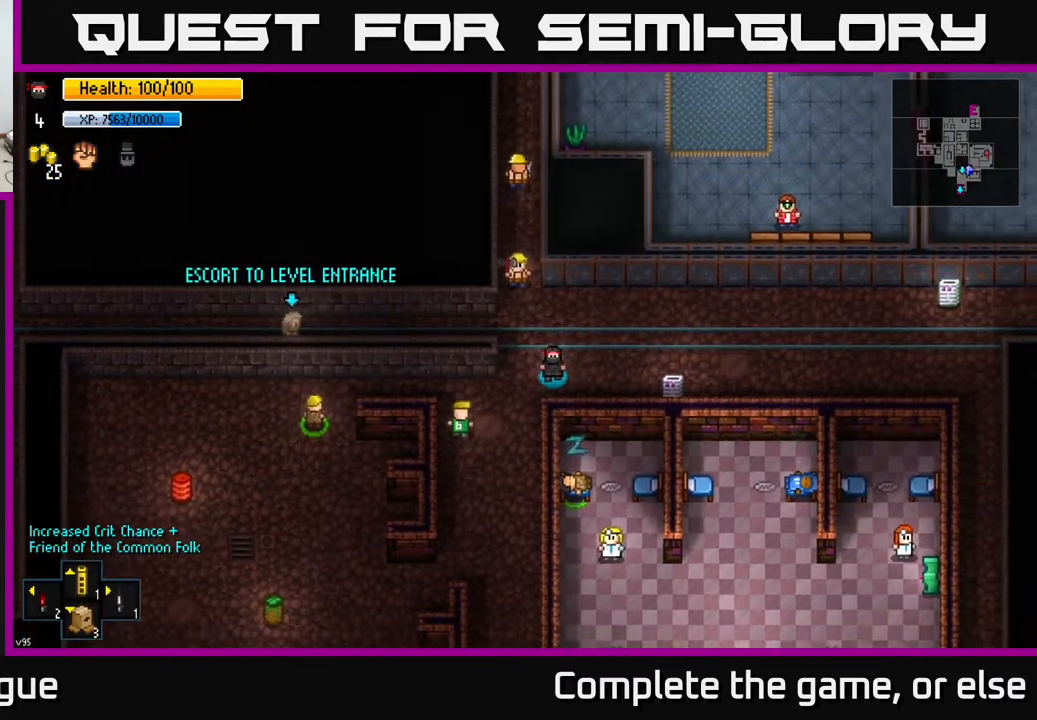
Gameplay with a controller (Xbox layout); each line is a JSON object with the inputs held at the frame after it. "events" lists button and stick changes between this image and that frame as [ms after this image, input, new state], when the widget could be followed in between.
{"buttons": [], "left_stick": "left", "right_stick": "center", "events": [[200, "left_stick", "center"], [467, "left_stick", "left"]]}
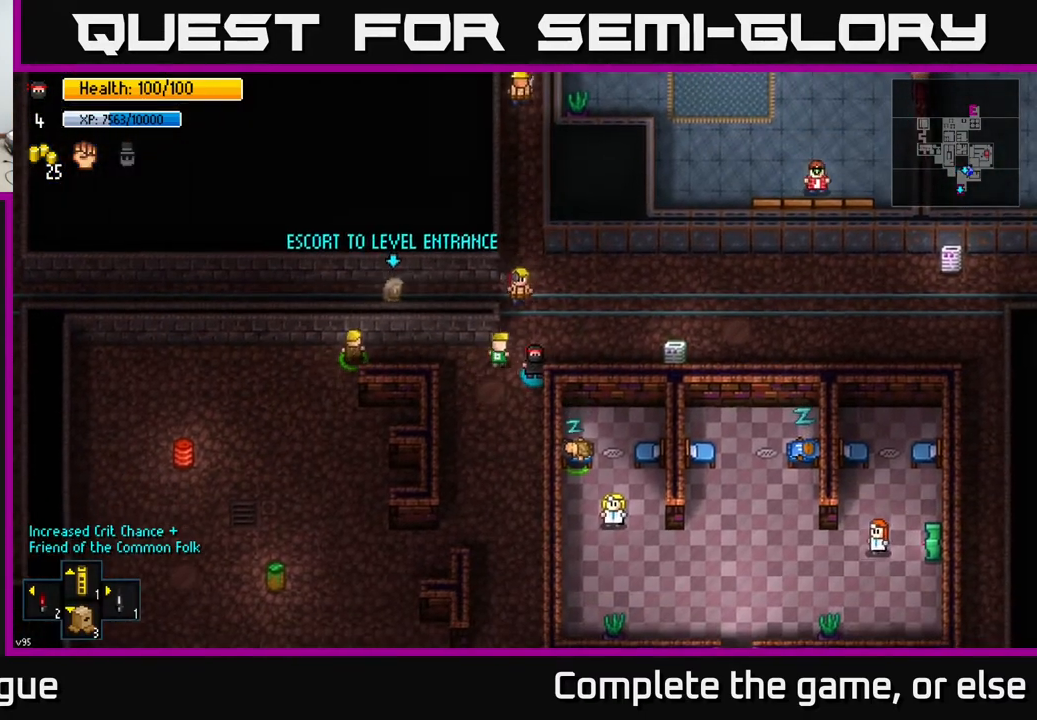
{"buttons": [], "left_stick": "down", "right_stick": "center", "events": [[167, "left_stick", "down"]]}
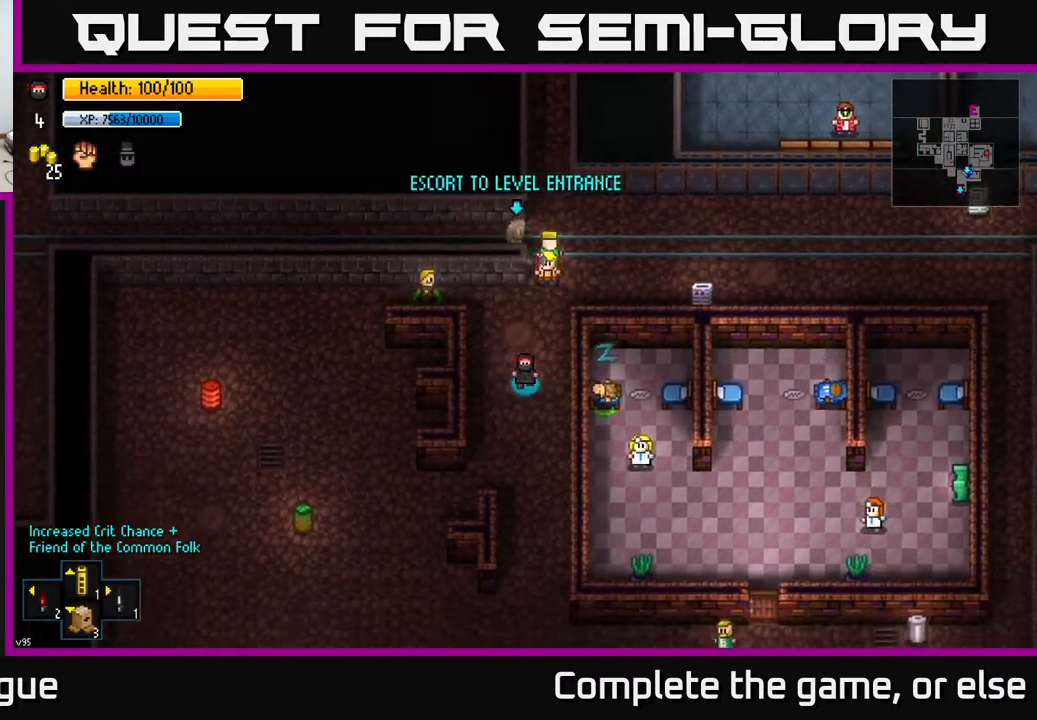
{"buttons": [], "left_stick": "down", "right_stick": "center", "events": []}
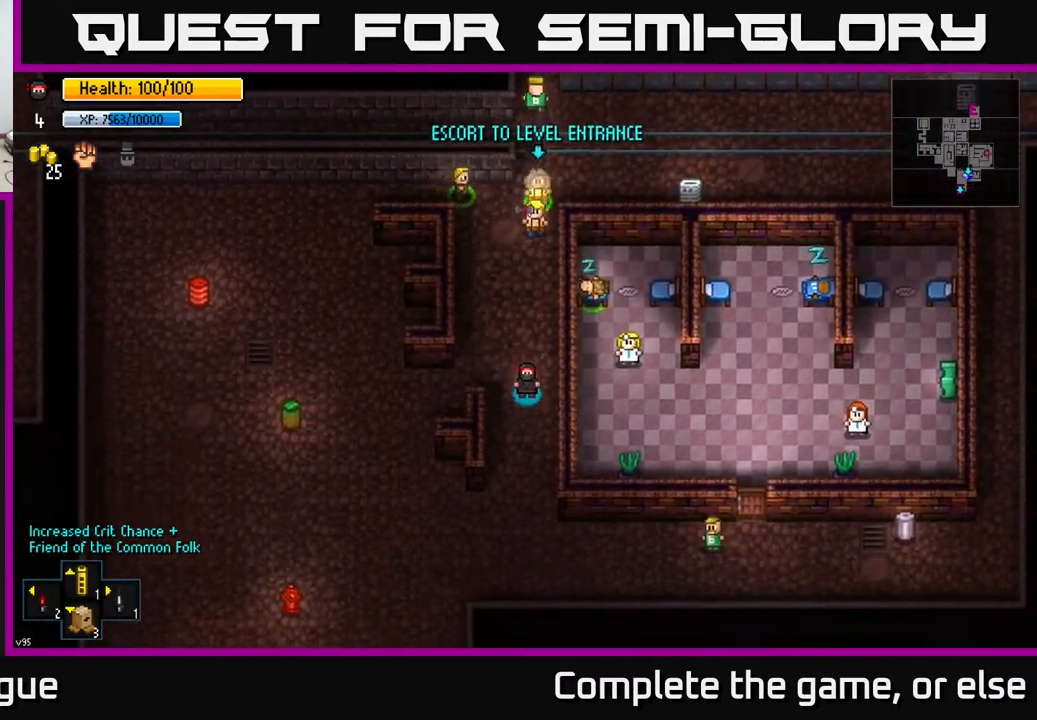
{"buttons": [], "left_stick": "down-left", "right_stick": "center", "events": [[350, "left_stick", "down-left"]]}
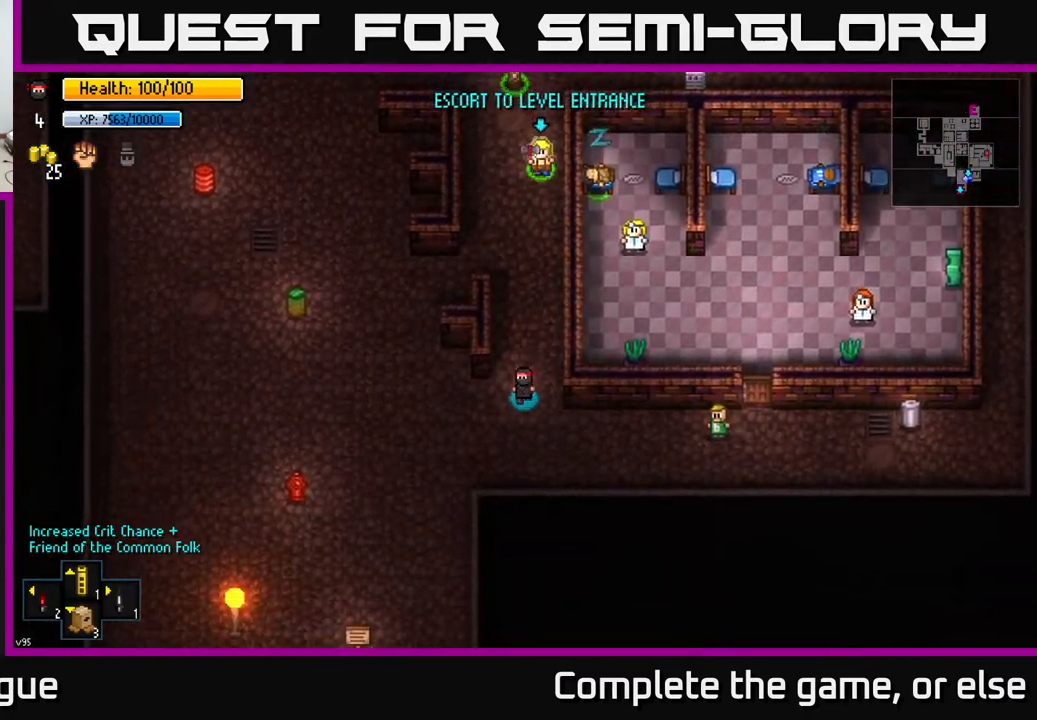
{"buttons": [], "left_stick": "down-left", "right_stick": "center", "events": []}
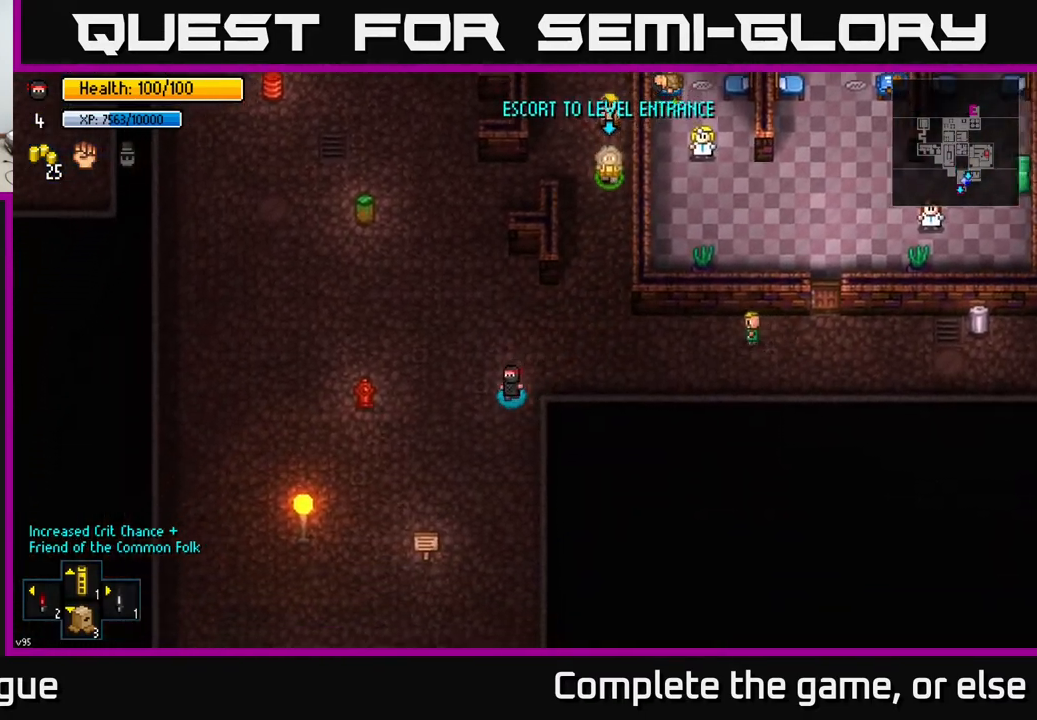
{"buttons": [], "left_stick": "down-left", "right_stick": "center", "events": []}
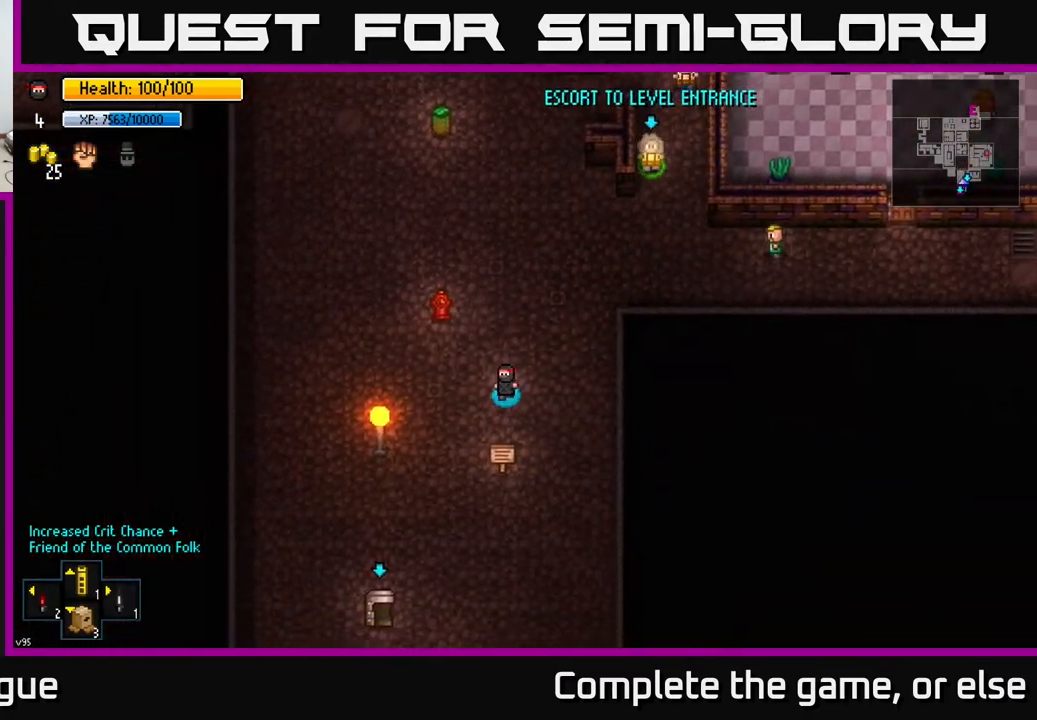
{"buttons": [], "left_stick": "down-left", "right_stick": "center", "events": []}
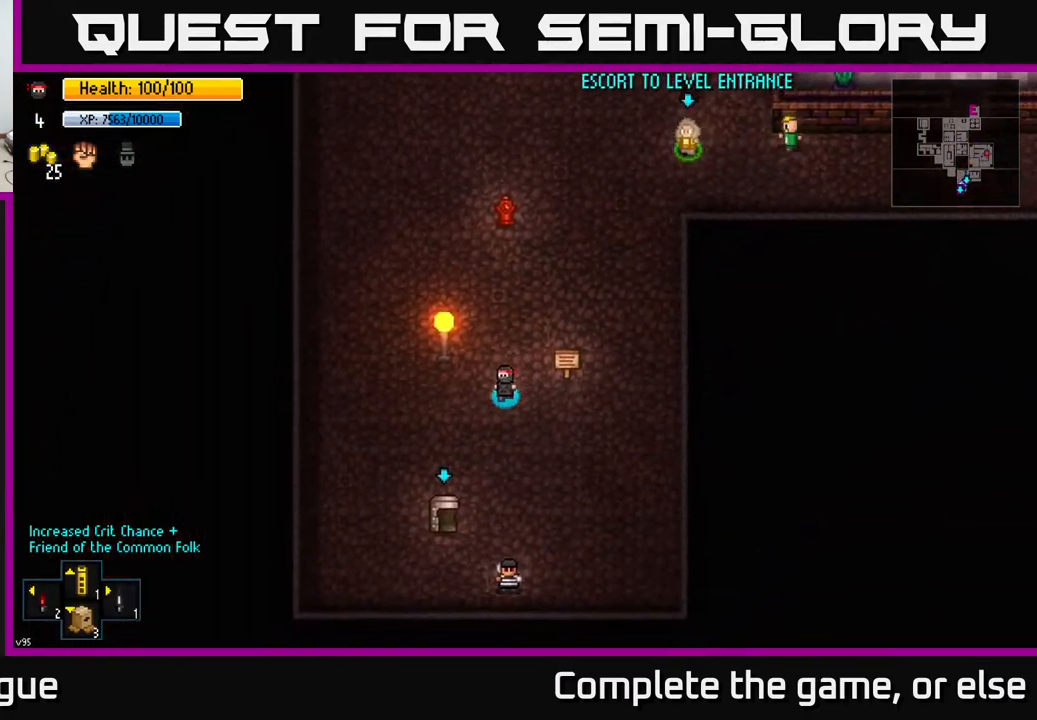
{"buttons": [], "left_stick": "down-left", "right_stick": "center", "events": []}
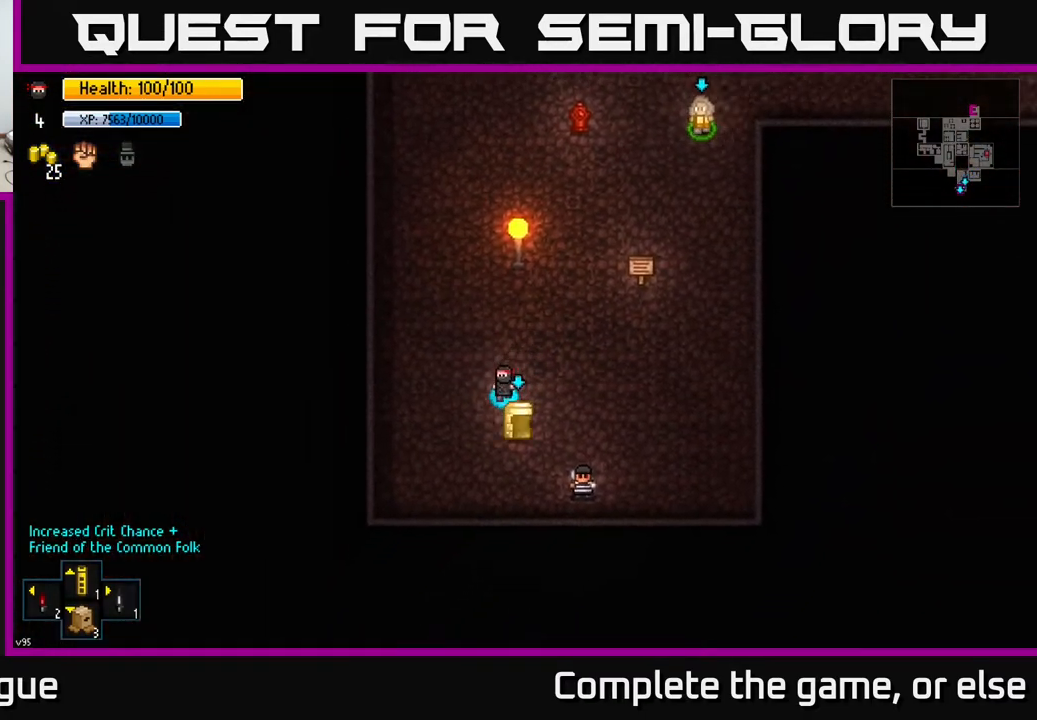
{"buttons": [], "left_stick": "center", "right_stick": "up-right", "events": [[117, "left_stick", "up-right"], [183, "right_stick", "up-right"], [233, "left_stick", "center"]]}
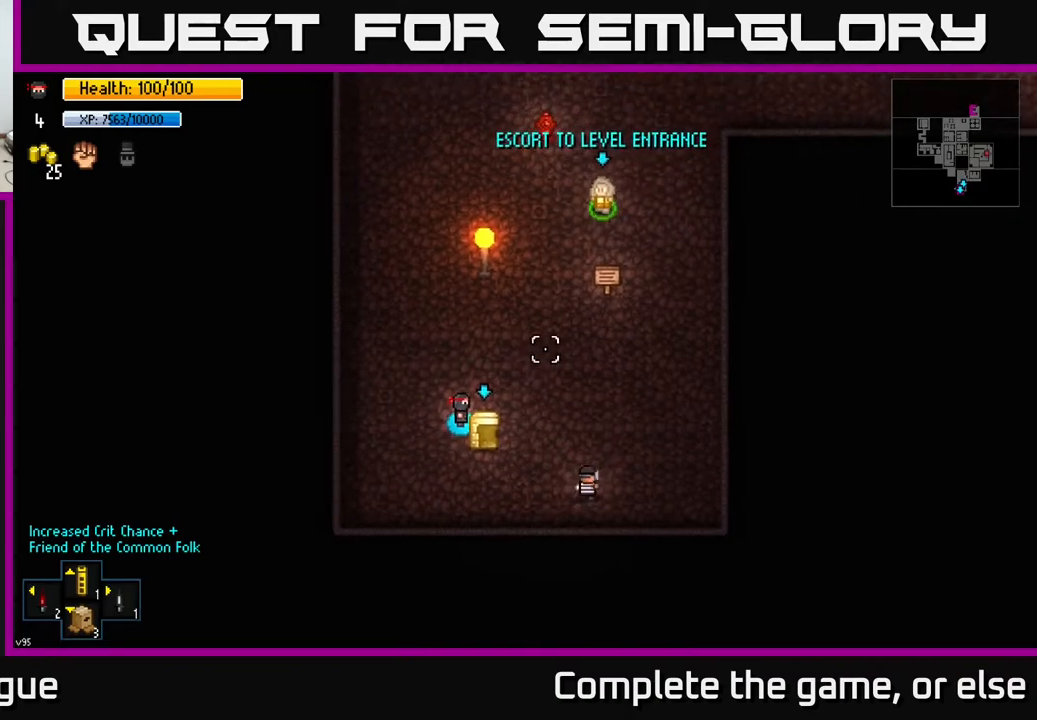
{"buttons": [], "left_stick": "down-left", "right_stick": "up-right", "events": [[333, "left_stick", "down"], [483, "left_stick", "down-left"]]}
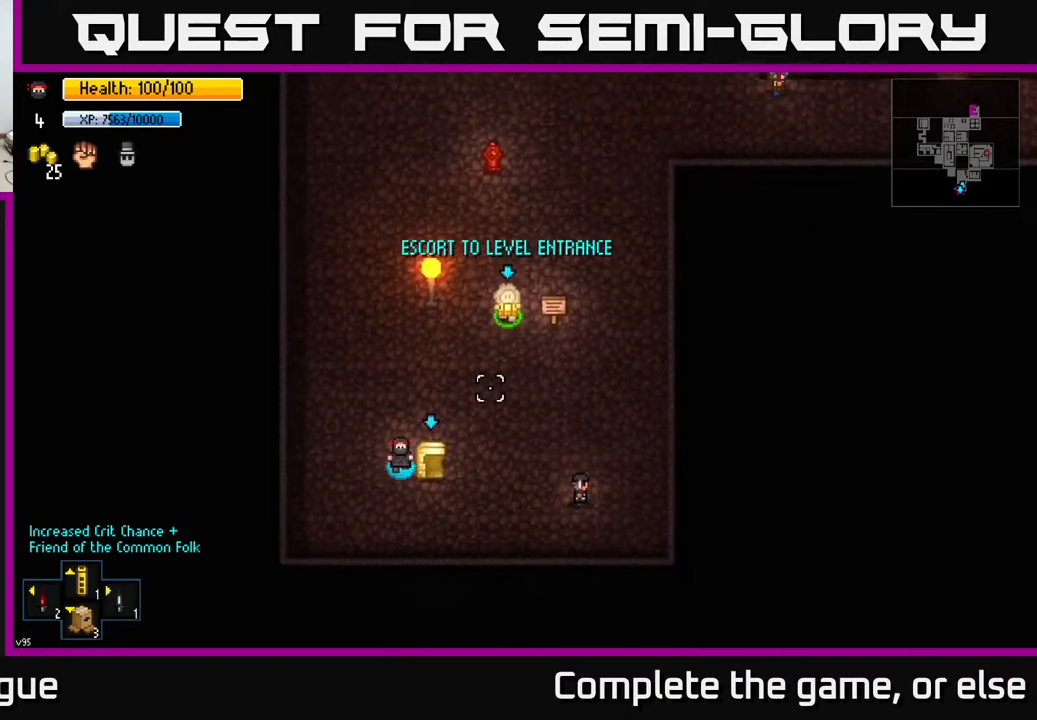
{"buttons": [], "left_stick": "up", "right_stick": "center", "events": [[17, "left_stick", "left"], [133, "left_stick", "up"], [300, "right_stick", "center"]]}
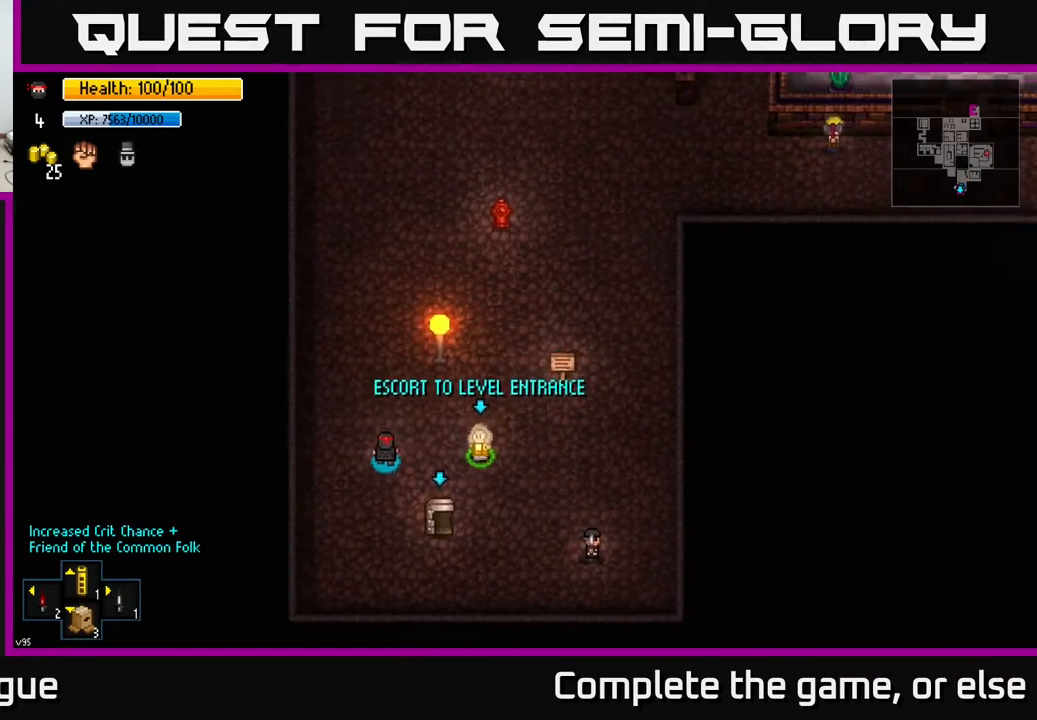
{"buttons": [], "left_stick": "up", "right_stick": "center", "events": []}
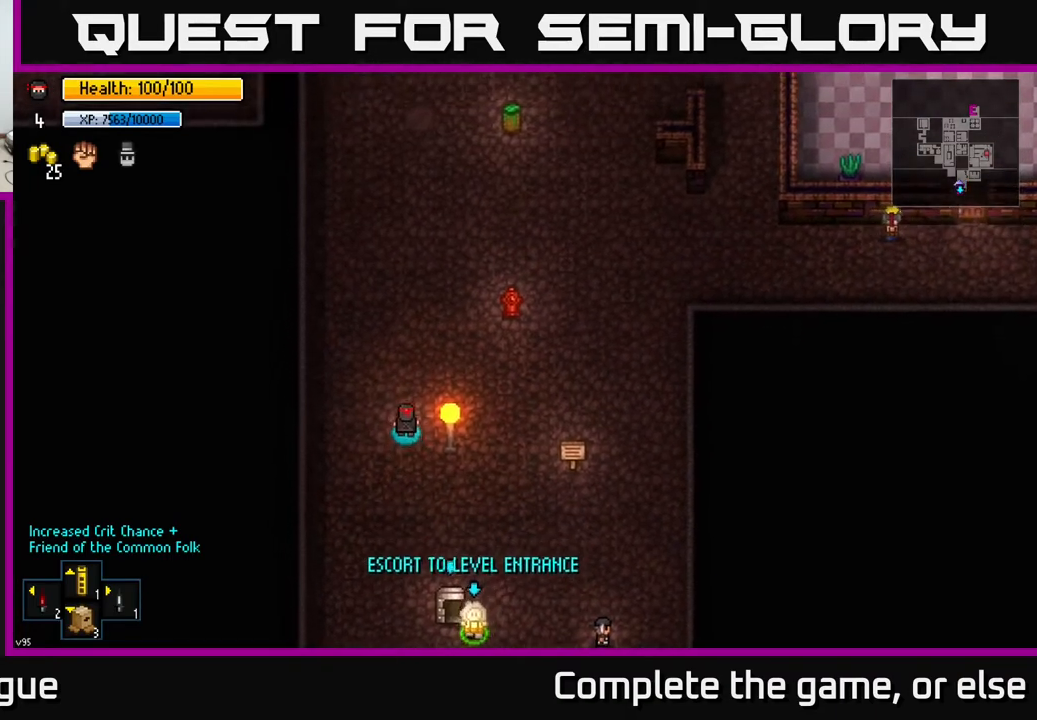
{"buttons": [], "left_stick": "center", "right_stick": "center", "events": [[250, "left_stick", "center"], [433, "Y", "down"], [500, "Y", "up"]]}
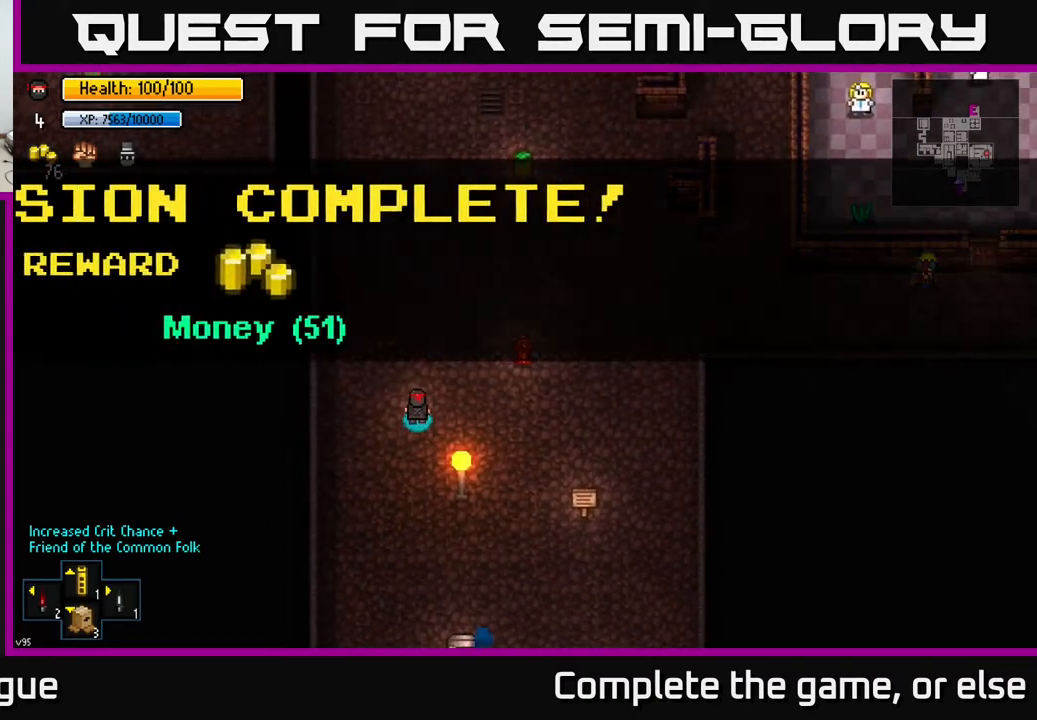
{"buttons": [], "left_stick": "center", "right_stick": "center", "events": [[433, "A", "down"], [500, "A", "up"]]}
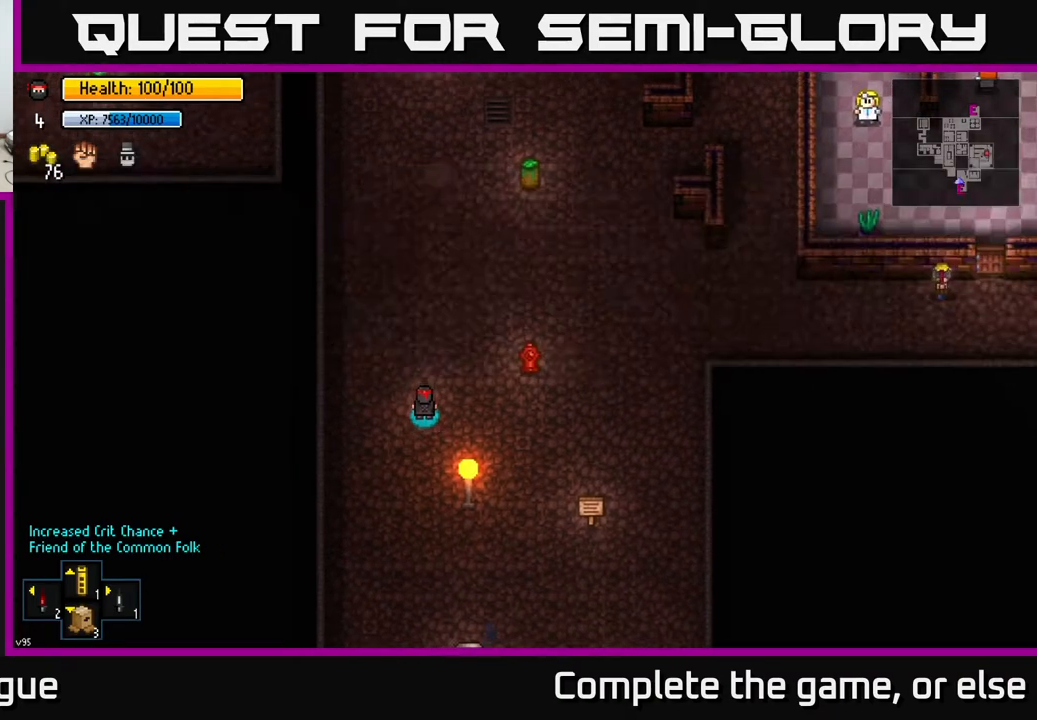
{"buttons": ["Y"], "left_stick": "center", "right_stick": "center", "events": [[183, "left_stick", "up"], [417, "Y", "down"], [433, "left_stick", "center"]]}
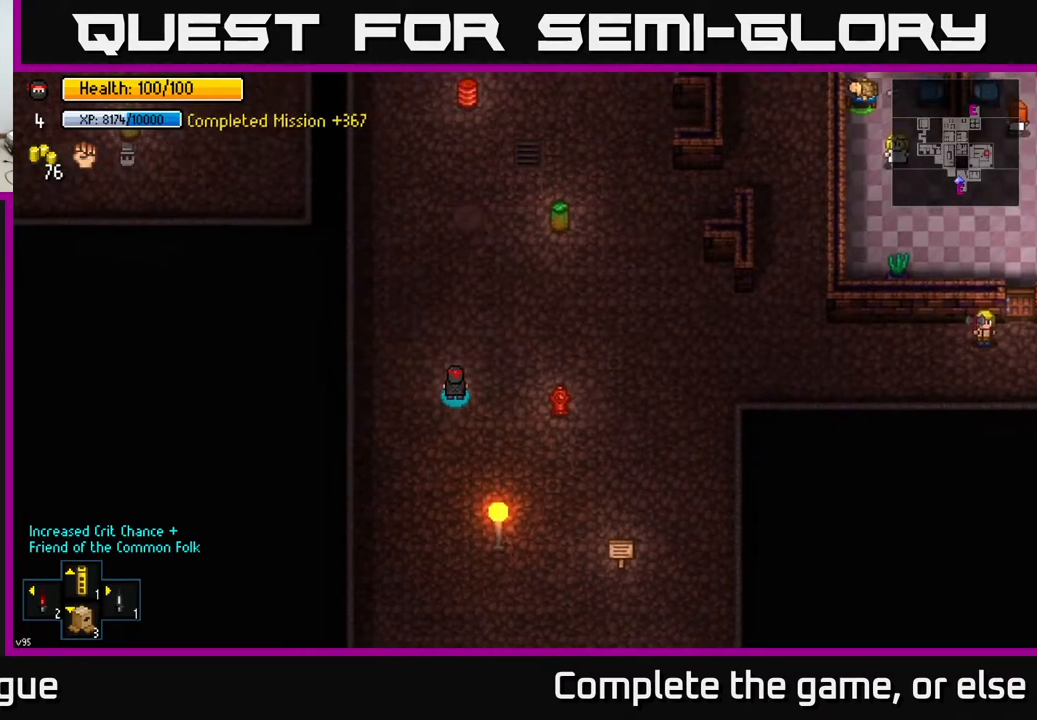
{"buttons": [], "left_stick": "center", "right_stick": "center", "events": [[17, "Y", "up"]]}
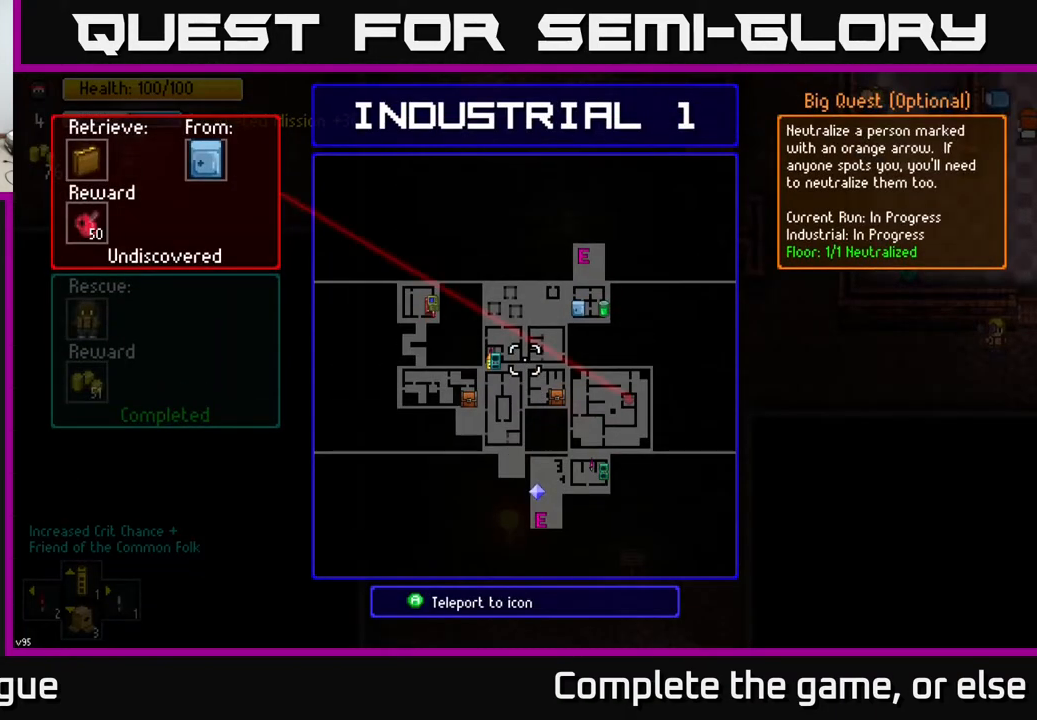
{"buttons": [], "left_stick": "center", "right_stick": "center", "events": []}
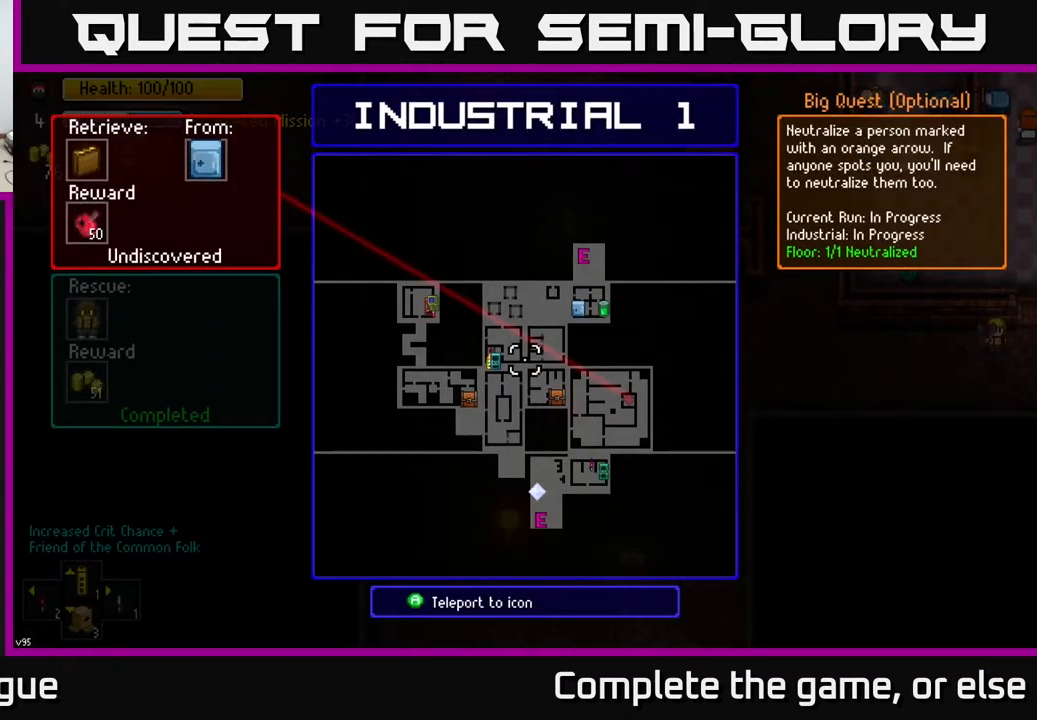
{"buttons": [], "left_stick": "up-right", "right_stick": "center", "events": [[300, "left_stick", "right"], [333, "B", "down"], [400, "B", "up"], [417, "left_stick", "up-right"]]}
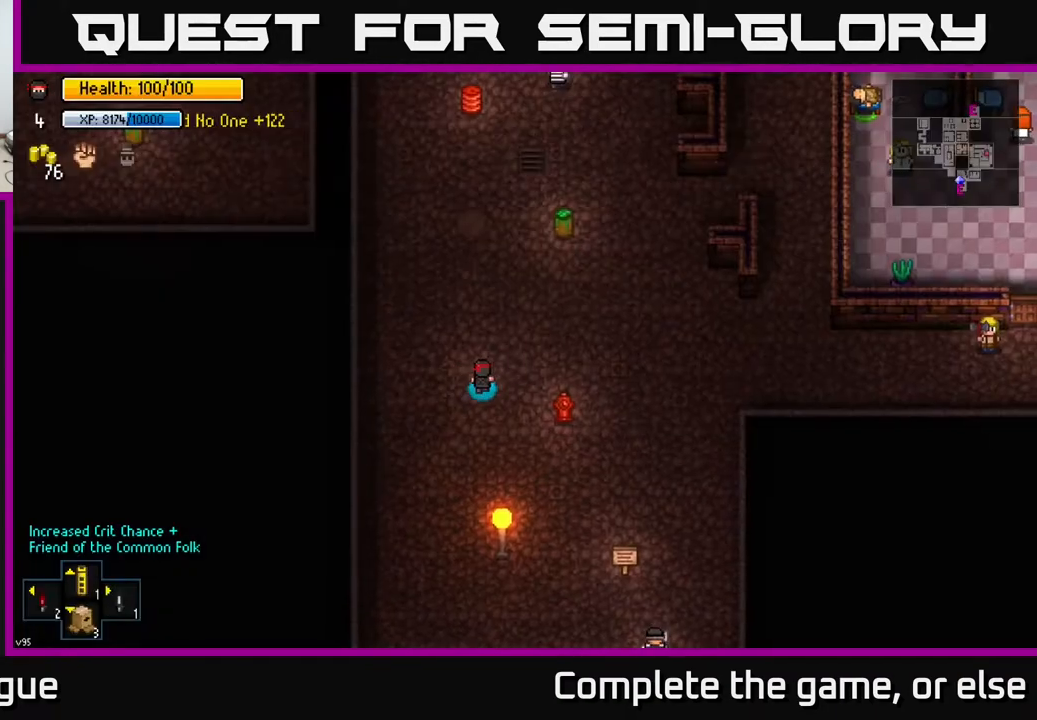
{"buttons": [], "left_stick": "up-right", "right_stick": "up-right", "events": [[150, "right_stick", "up-right"]]}
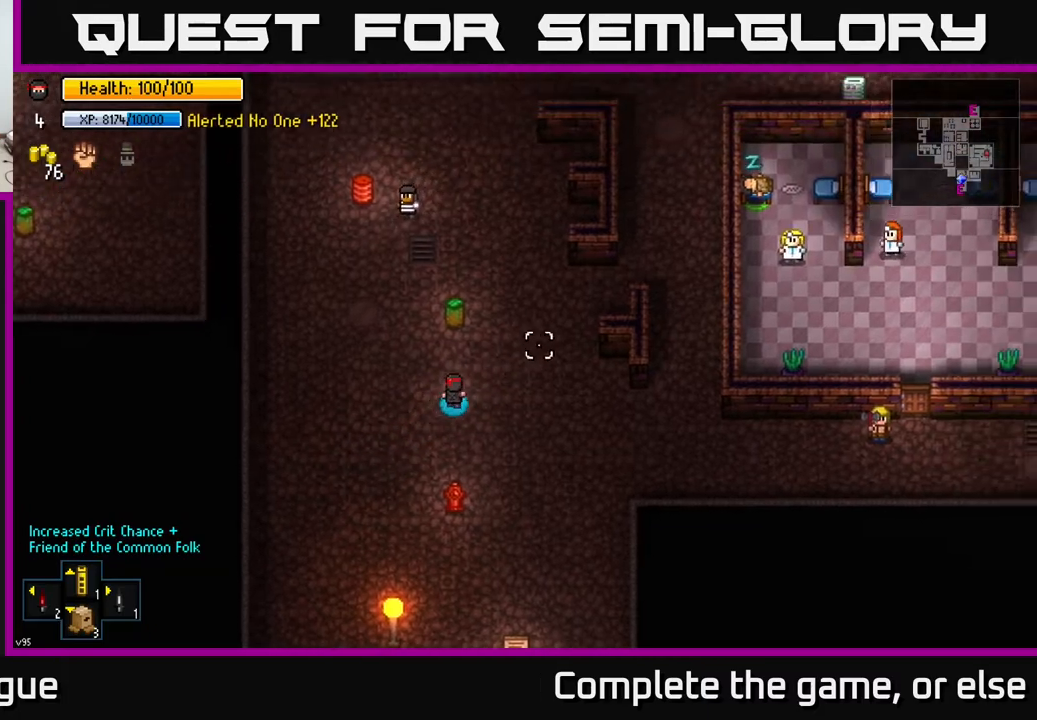
{"buttons": [], "left_stick": "up-right", "right_stick": "up-right", "events": []}
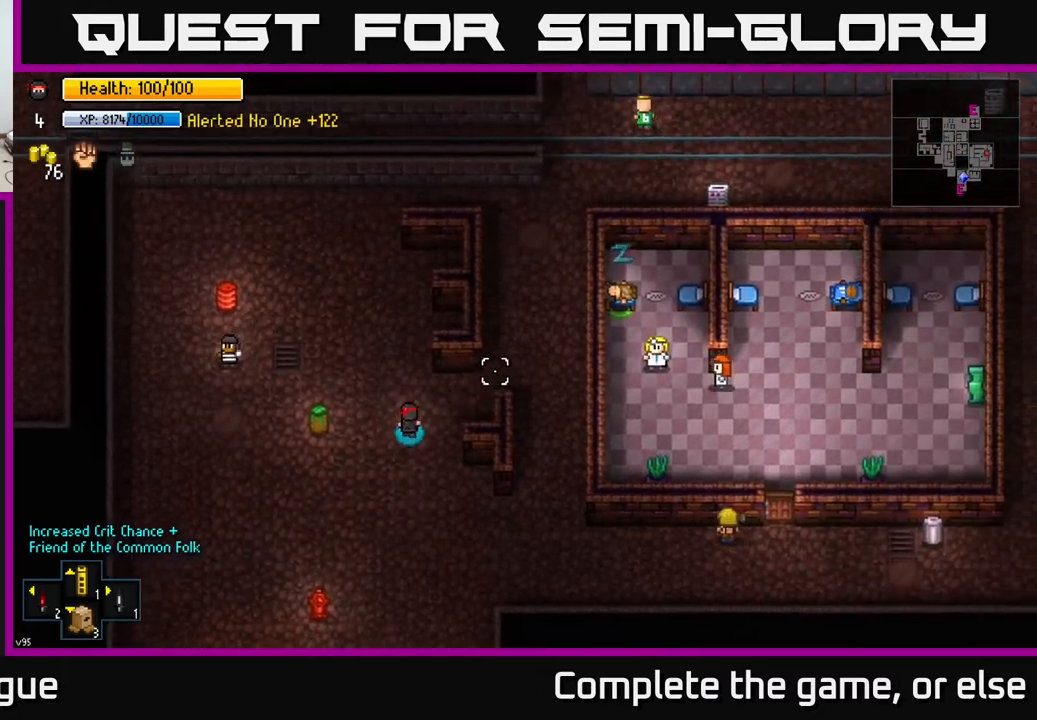
{"buttons": [], "left_stick": "up-right", "right_stick": "up-right", "events": []}
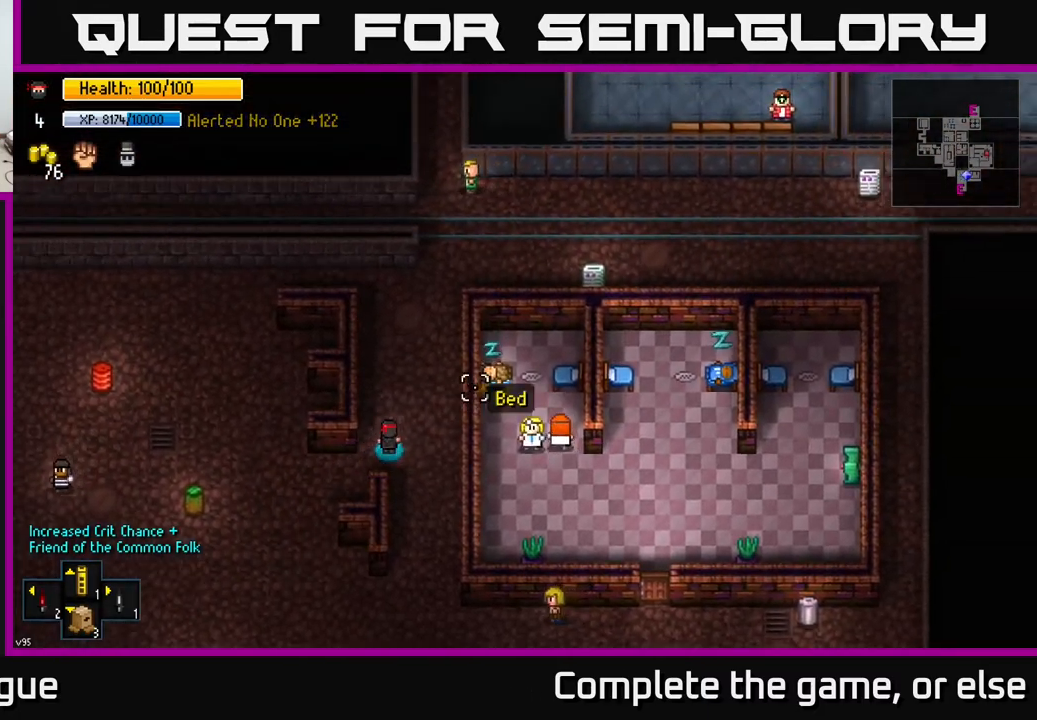
{"buttons": [], "left_stick": "up", "right_stick": "up-right", "events": [[17, "left_stick", "up"]]}
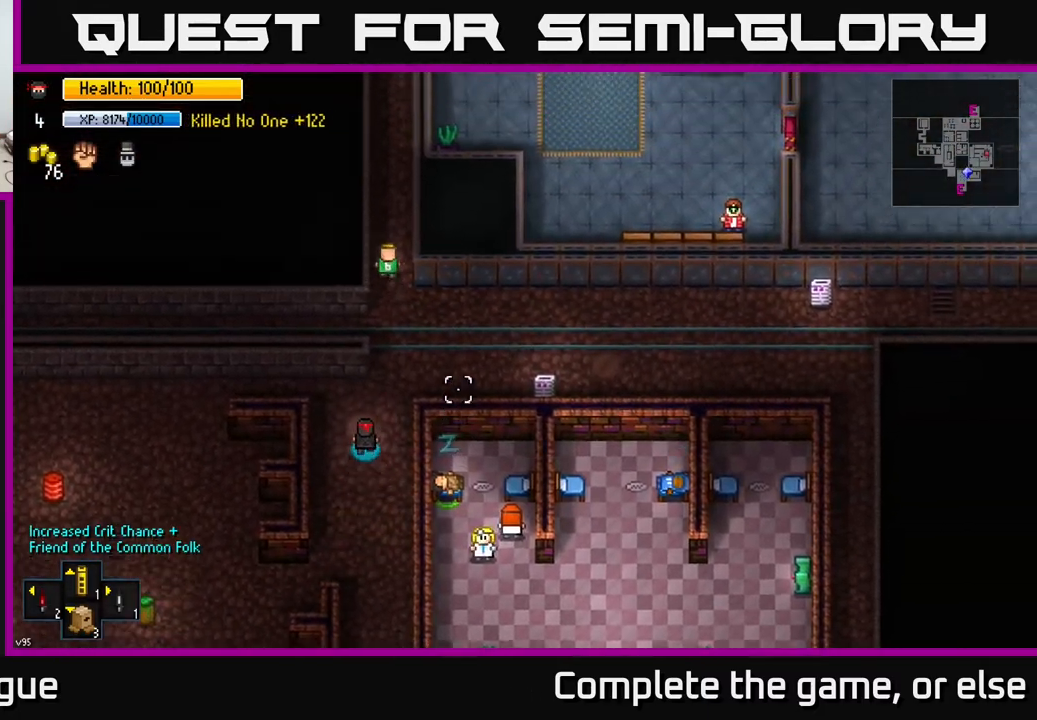
{"buttons": [], "left_stick": "right", "right_stick": "up-right", "events": [[67, "left_stick", "up-right"], [283, "left_stick", "right"]]}
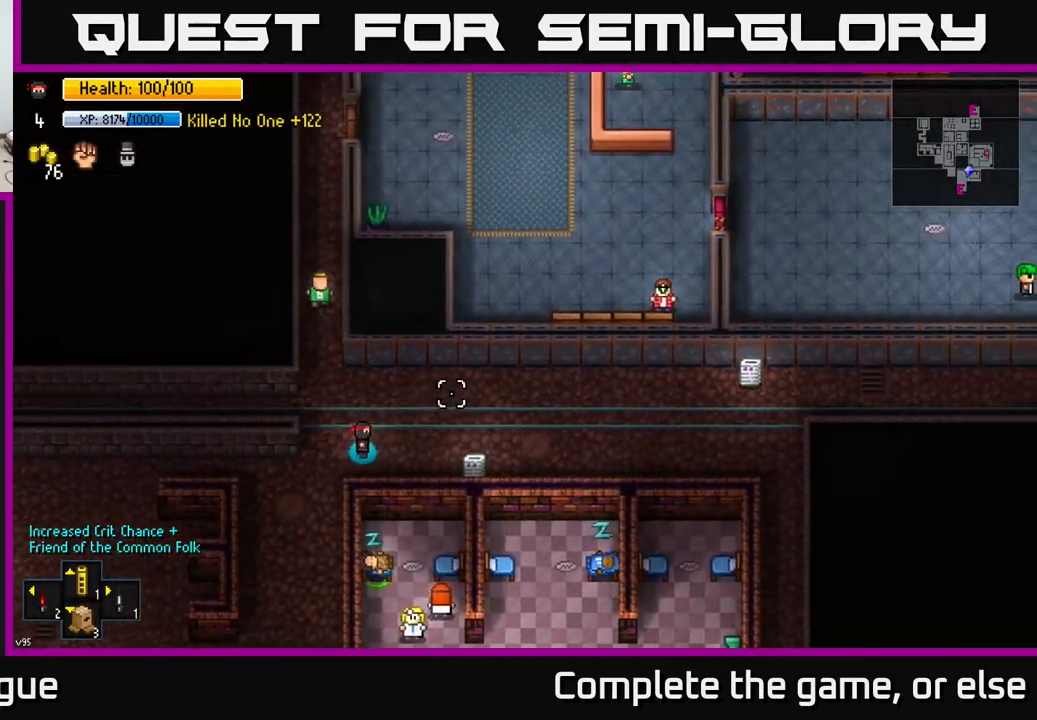
{"buttons": [], "left_stick": "right", "right_stick": "right", "events": [[50, "right_stick", "right"]]}
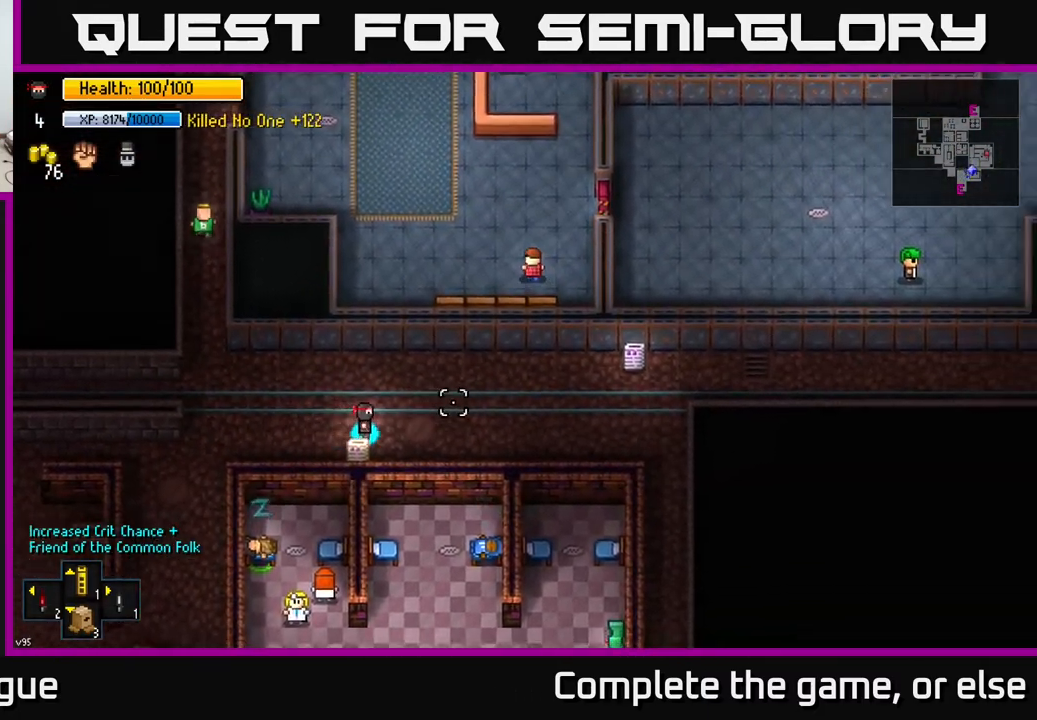
{"buttons": [], "left_stick": "right", "right_stick": "right", "events": []}
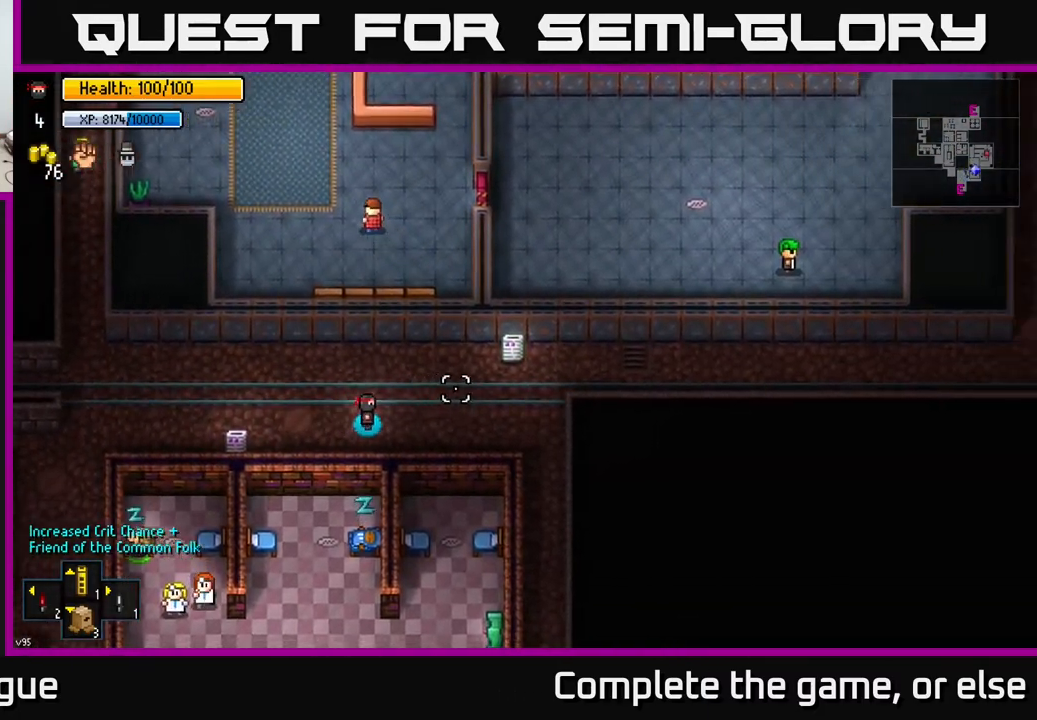
{"buttons": [], "left_stick": "up-right", "right_stick": "right", "events": [[367, "left_stick", "up-right"]]}
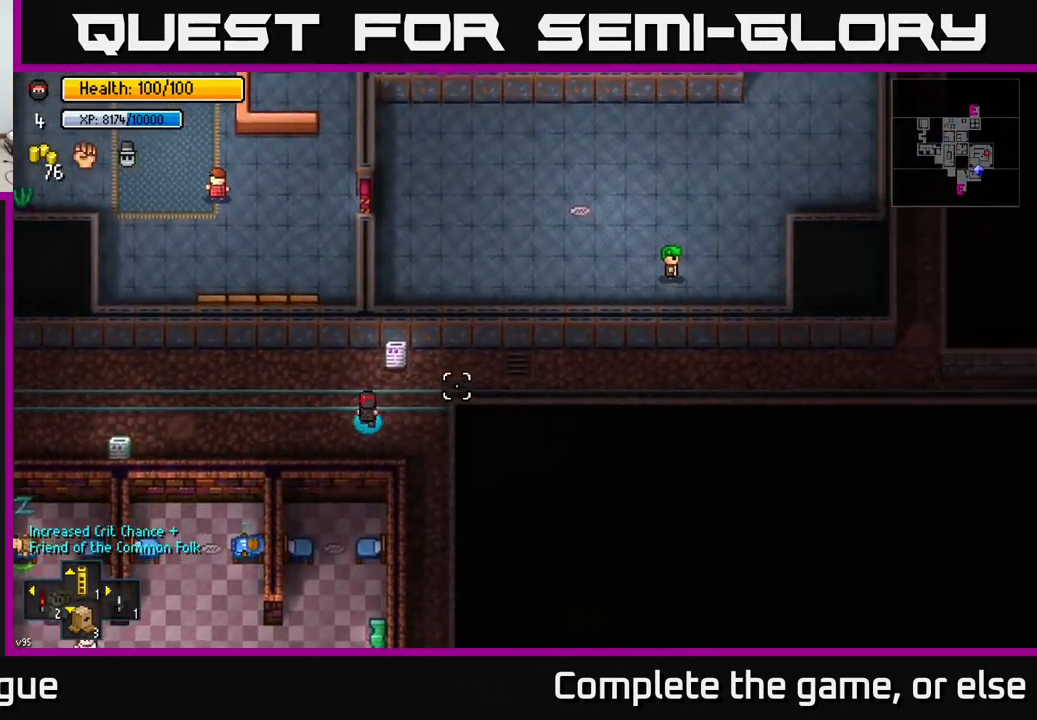
{"buttons": [], "left_stick": "right", "right_stick": "right", "events": [[133, "left_stick", "right"]]}
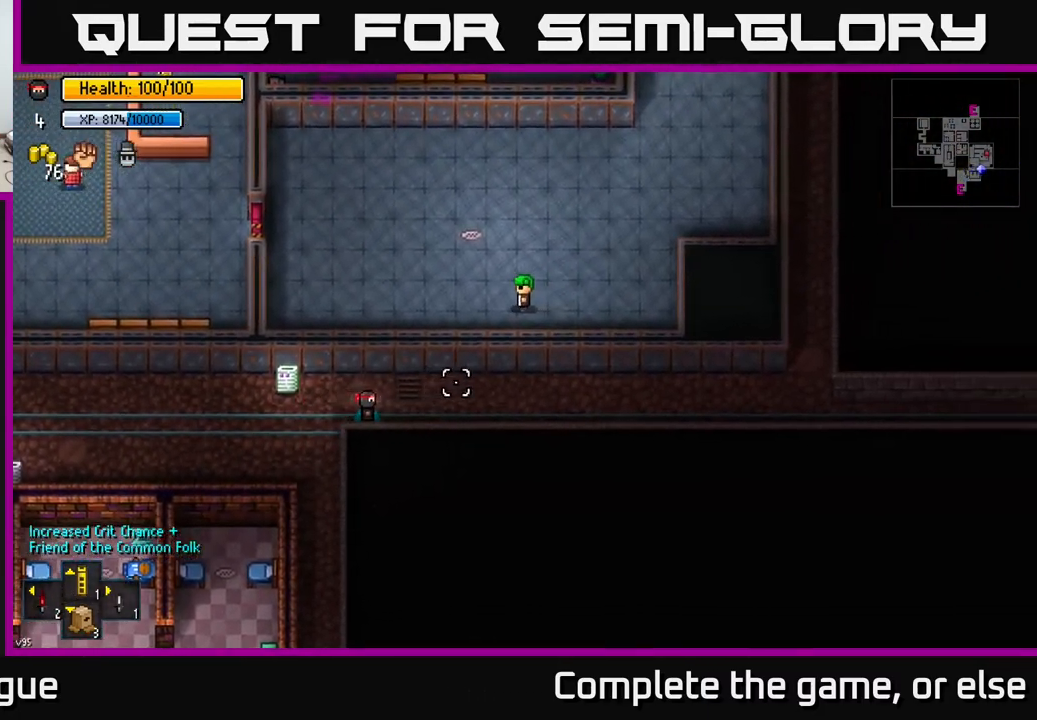
{"buttons": [], "left_stick": "right", "right_stick": "right", "events": []}
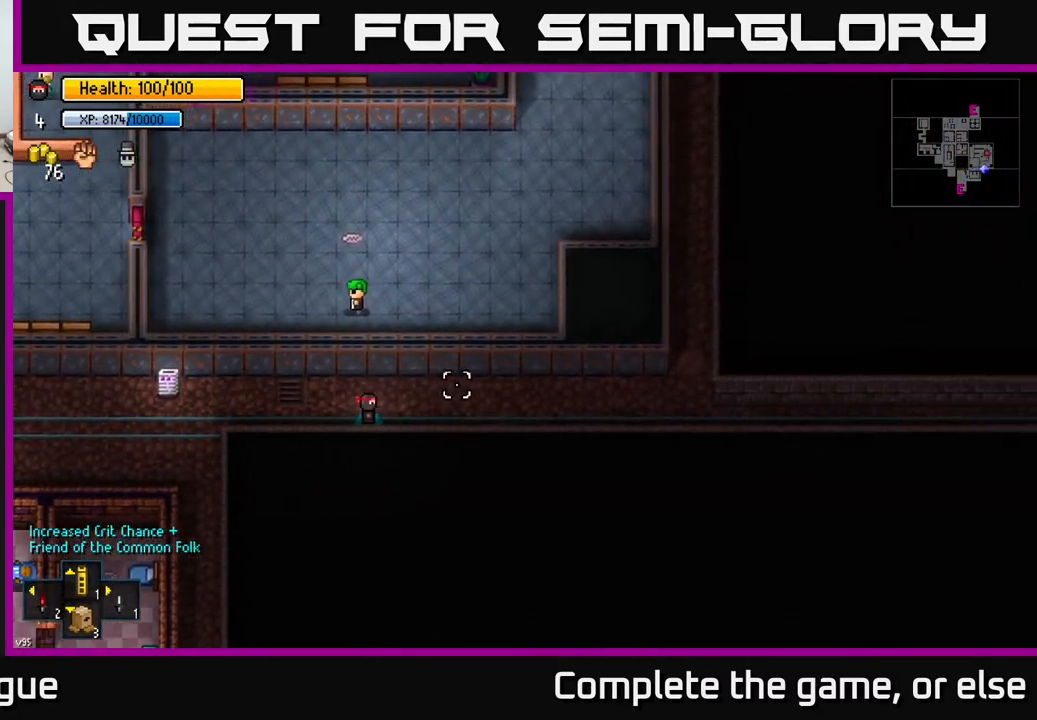
{"buttons": [], "left_stick": "right", "right_stick": "right", "events": []}
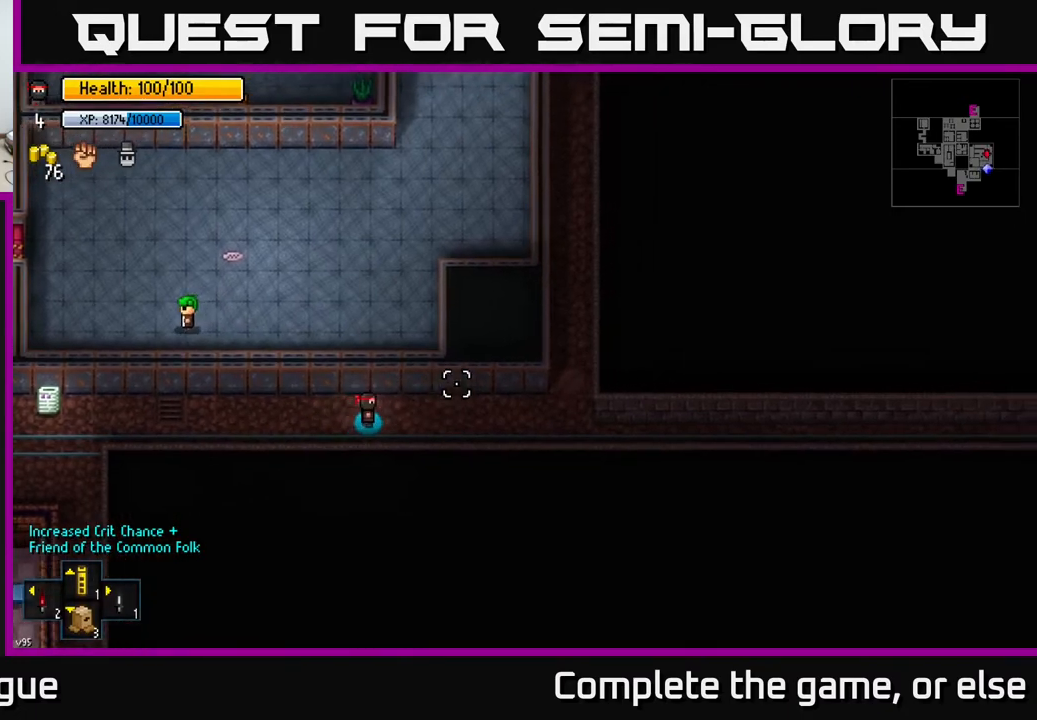
{"buttons": [], "left_stick": "right", "right_stick": "up-right", "events": [[333, "right_stick", "up-right"]]}